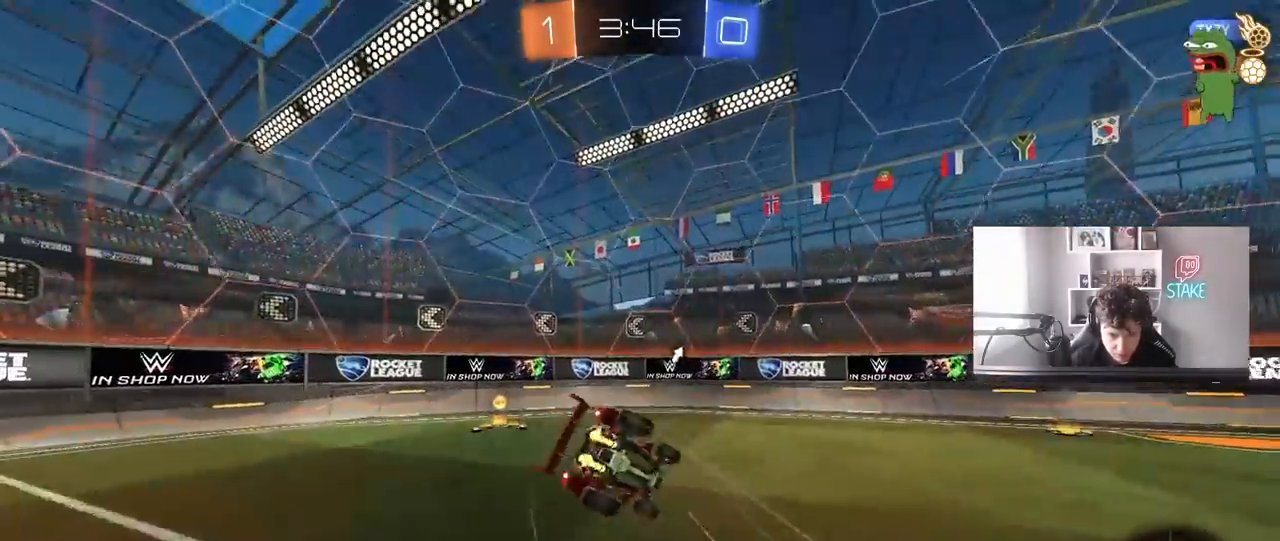
Gameplay with keyboard and mouse; each line is a JSON object with the keys and mouse buttons held at the frame after it. "events" lists presses ("down") and releases ("up") of "1", "2", "3", "4", "5", "a", "alt", "c", "caps_lock", "ctrl", "d", "e", "f", "g", "q", "r", "s", "shift", "space", "t", "tab", "v", "w", "x", "z", "mouse_left", "mouse_wheel" and "mouse_right" between this image and that frame as [ms after this image, input, new state], when the widget could be followed in between. "mouse_left", "mouse_wheel", "mouse_right" = the "left", "wheel", "right" buttons of the "mouse" list. No other keys are recorded. "wheel" means that the mouse wheel is clicked or scrolled. "mouse_move" is the direction in which the mouse moves at that frame (one of eight, or "still"), when it could be read.
{"keys": ["a", "d", "s", "space"], "mouse": [], "mouse_move": "still", "events": [[233, "s", "up"], [333, "s", "down"], [383, "space", "down"], [467, "d", "down"], [467, "shift", "up"]]}
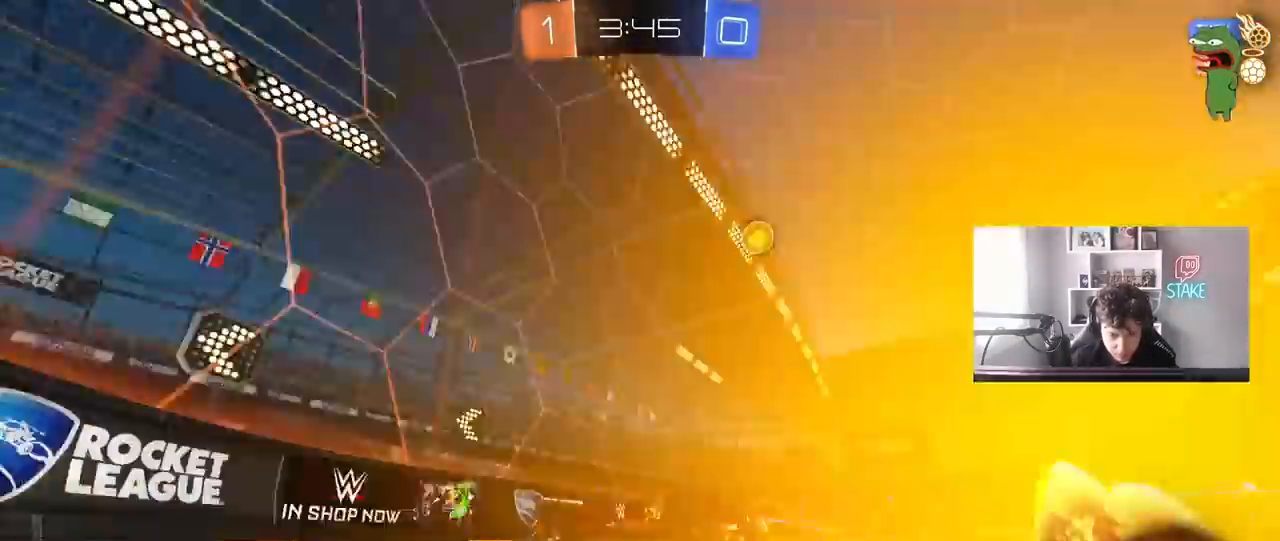
{"keys": ["d", "w"], "mouse": [], "mouse_move": "still", "events": [[17, "a", "up"], [17, "s", "up"], [17, "space", "up"], [167, "w", "down"], [383, "shift", "down"], [483, "shift", "up"]]}
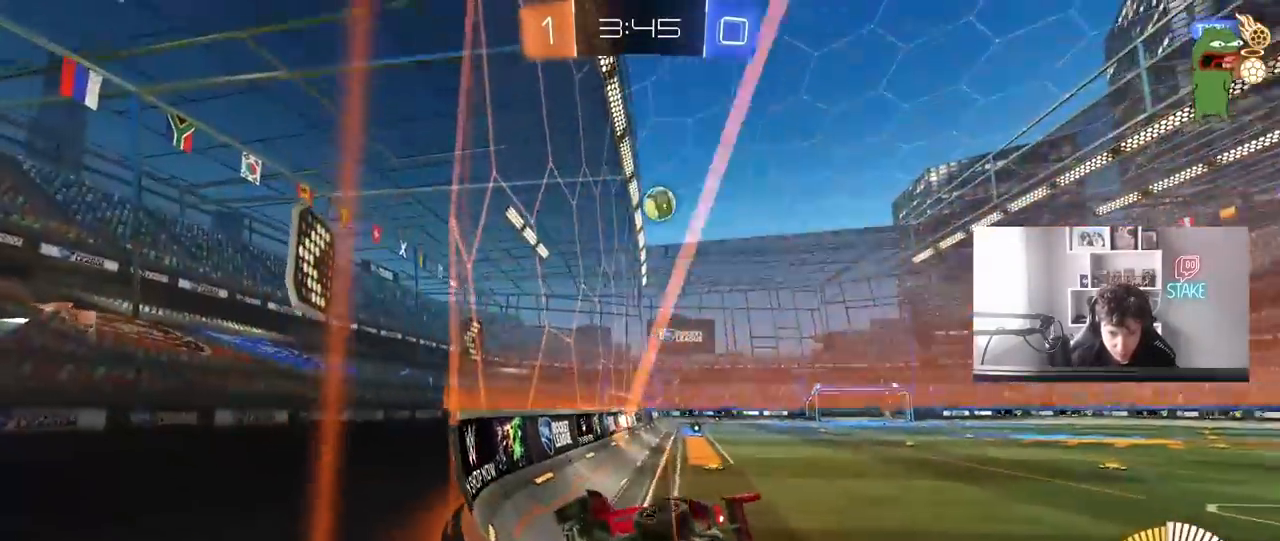
{"keys": ["d", "w"], "mouse": ["left"], "mouse_move": "still", "events": [[417, "mouse_left", "down"]]}
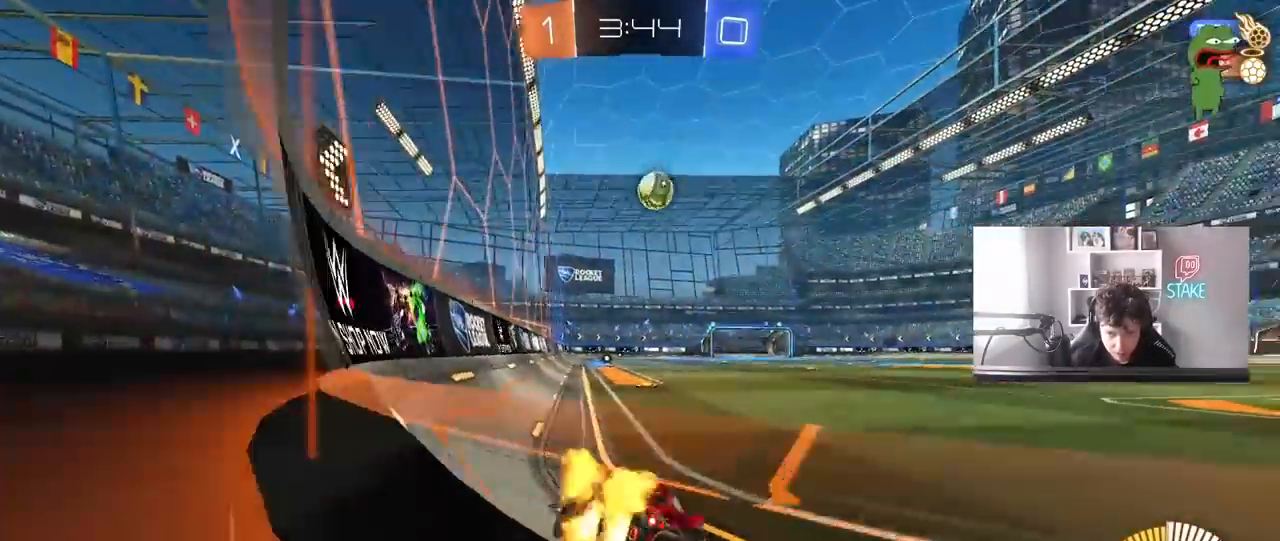
{"keys": ["a"], "mouse": [], "mouse_move": "still", "events": [[100, "d", "up"], [183, "mouse_left", "up"], [283, "d", "down"], [333, "w", "up"], [467, "a", "down"], [467, "d", "up"]]}
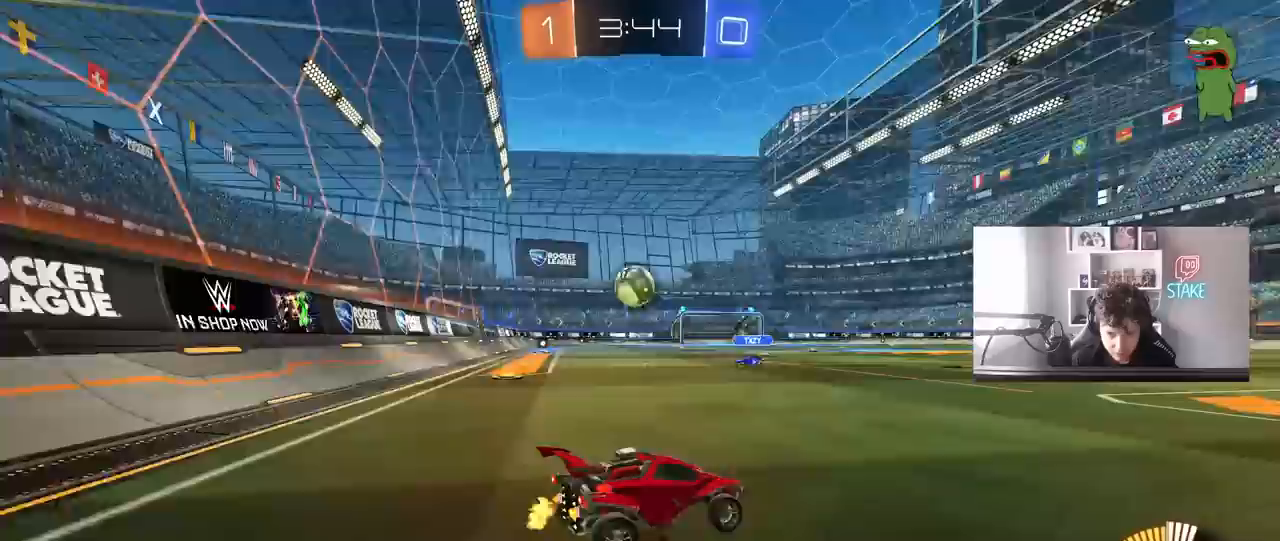
{"keys": ["a", "w"], "mouse": [], "mouse_move": "still", "events": [[383, "shift", "down"], [433, "w", "down"], [483, "shift", "up"]]}
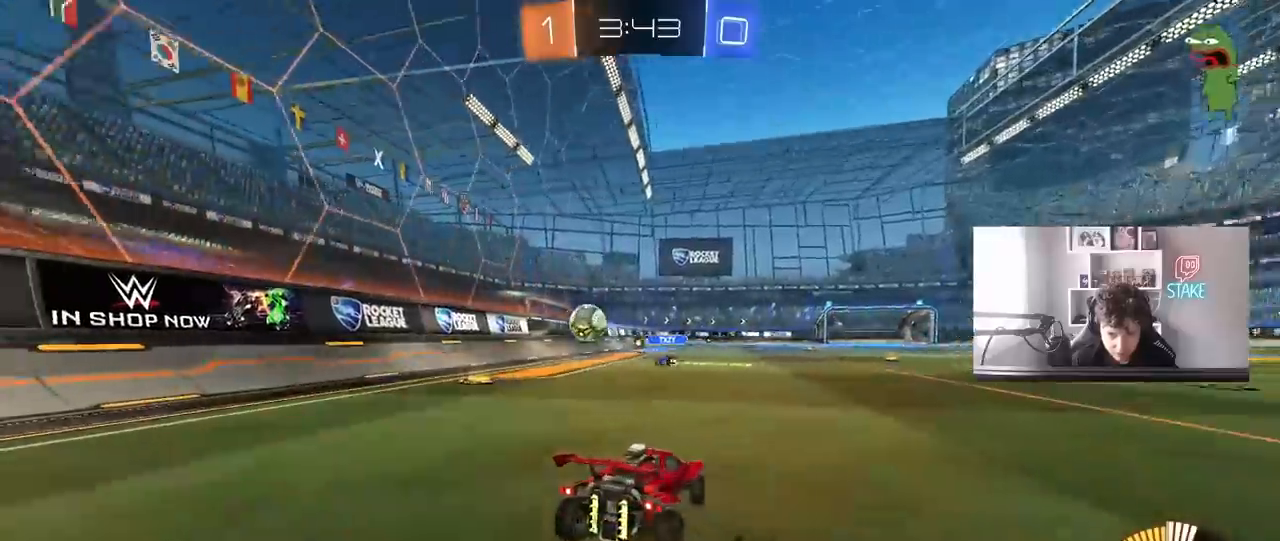
{"keys": ["w"], "mouse": ["left"], "mouse_move": "still", "events": [[83, "a", "up"], [83, "d", "down"], [83, "mouse_left", "down"], [217, "d", "up"]]}
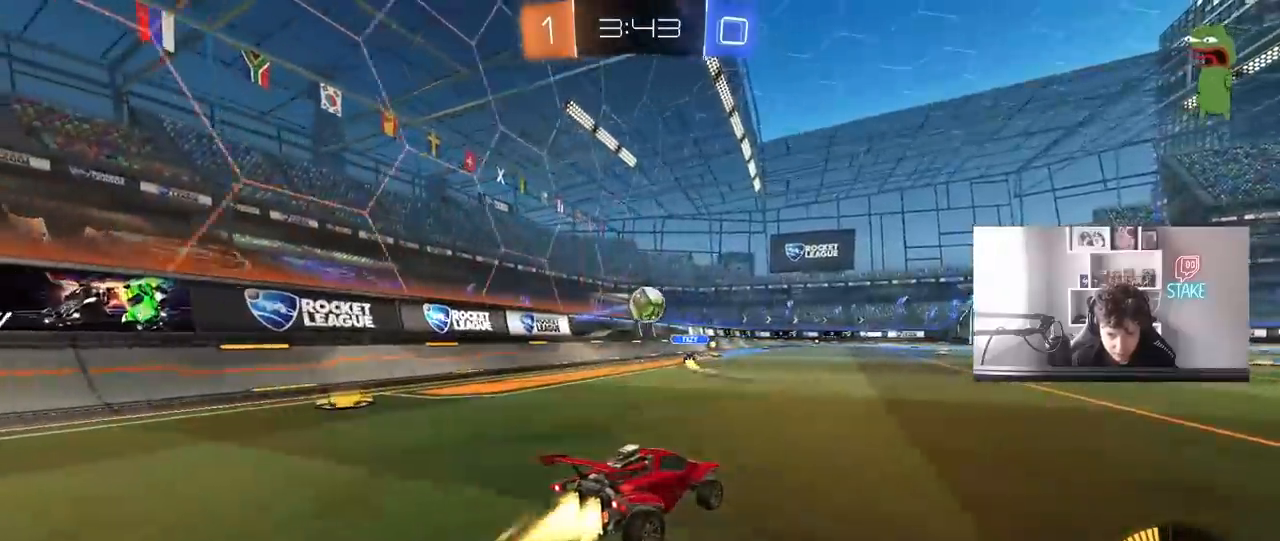
{"keys": ["w"], "mouse": ["left"], "mouse_move": "still", "events": [[133, "d", "down"], [233, "d", "up"], [333, "mouse_left", "up"], [467, "mouse_left", "down"]]}
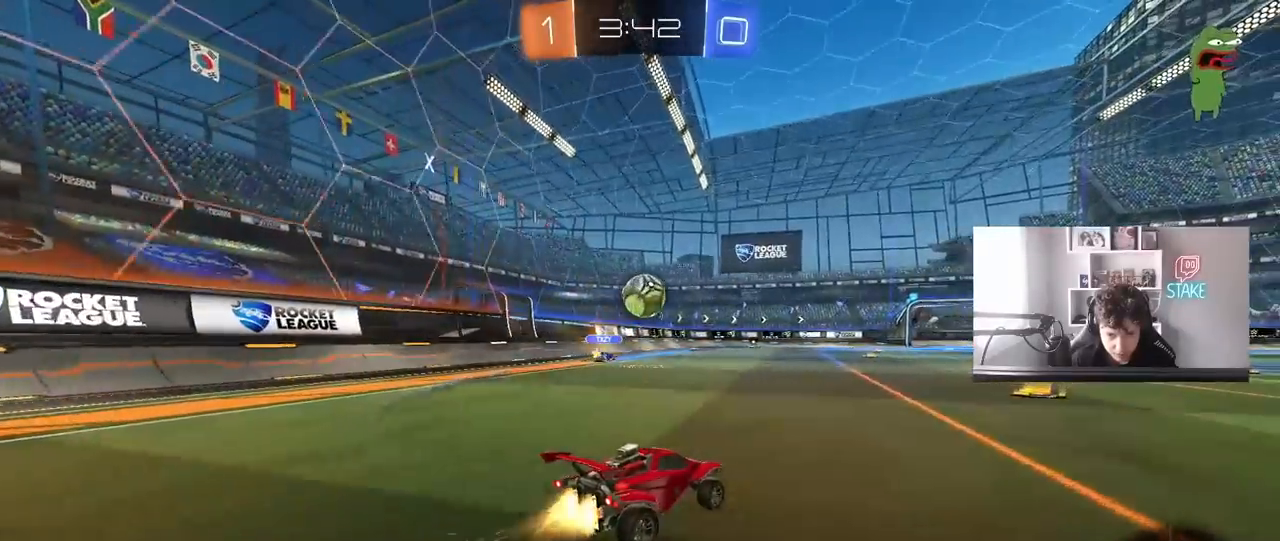
{"keys": ["d", "w"], "mouse": [], "mouse_move": "still", "events": [[67, "mouse_left", "up"], [200, "d", "down"], [250, "shift", "down"], [383, "shift", "up"]]}
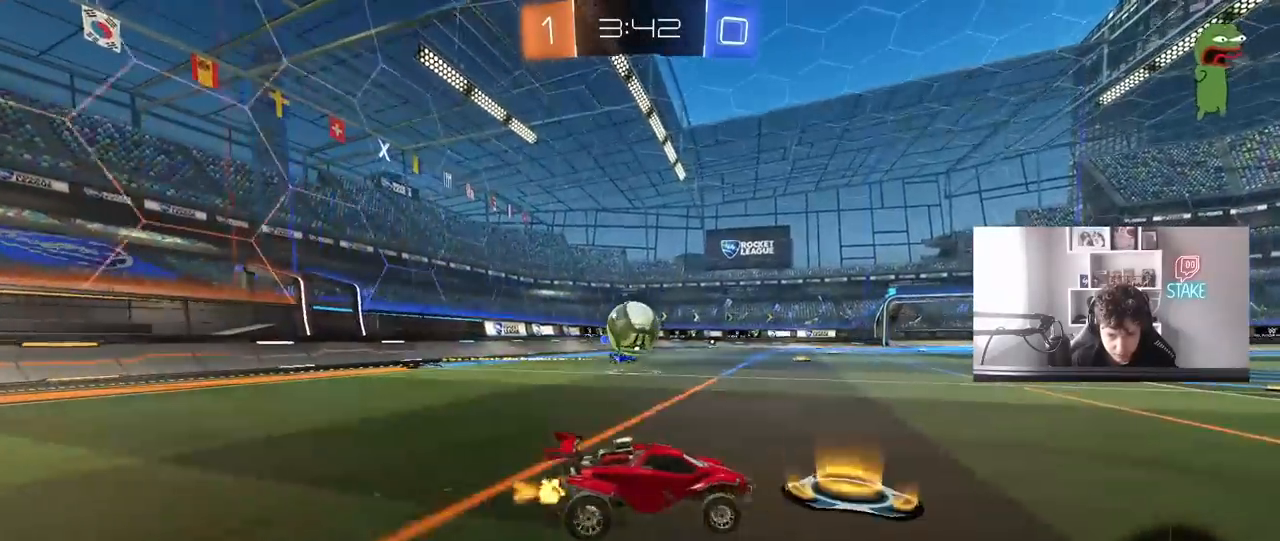
{"keys": ["d"], "mouse": [], "mouse_move": "still", "events": [[217, "w", "up"]]}
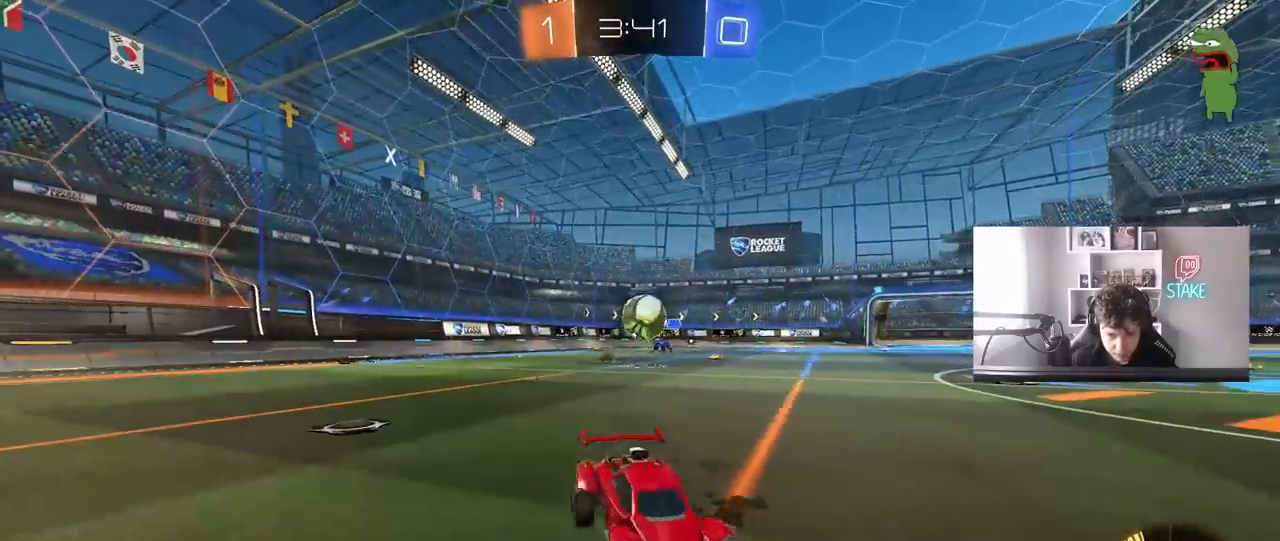
{"keys": ["a", "shift", "w"], "mouse": [], "mouse_move": "still", "events": [[100, "d", "up"], [150, "d", "down"], [183, "d", "up"], [233, "a", "down"], [233, "w", "down"], [283, "shift", "down"], [283, "w", "up"], [333, "w", "down"]]}
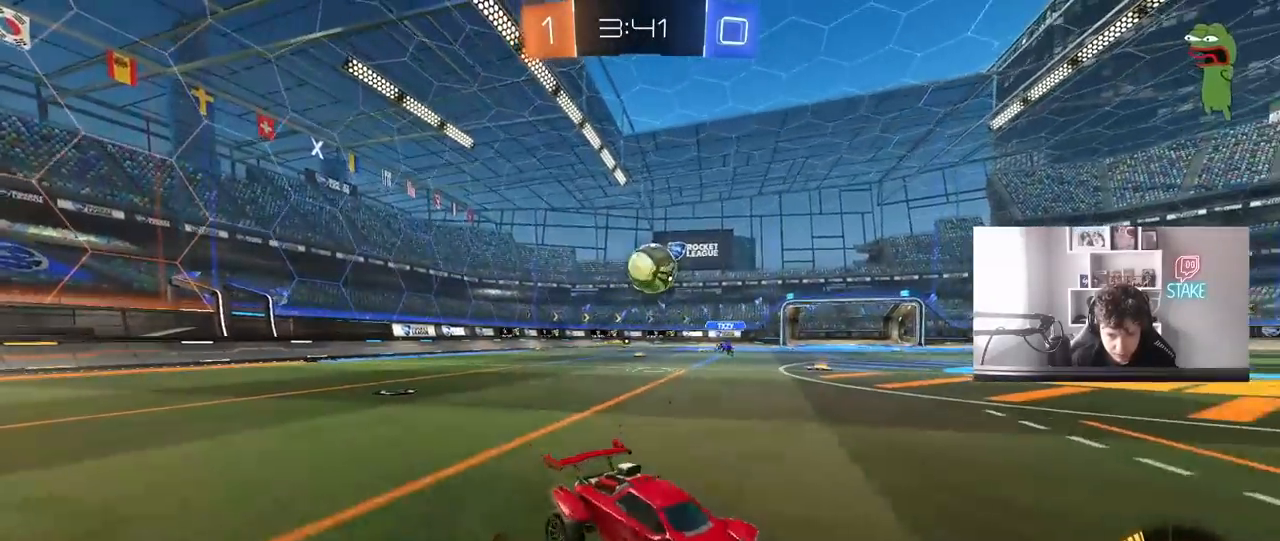
{"keys": ["a", "w"], "mouse": [], "mouse_move": "still", "events": [[17, "shift", "up"]]}
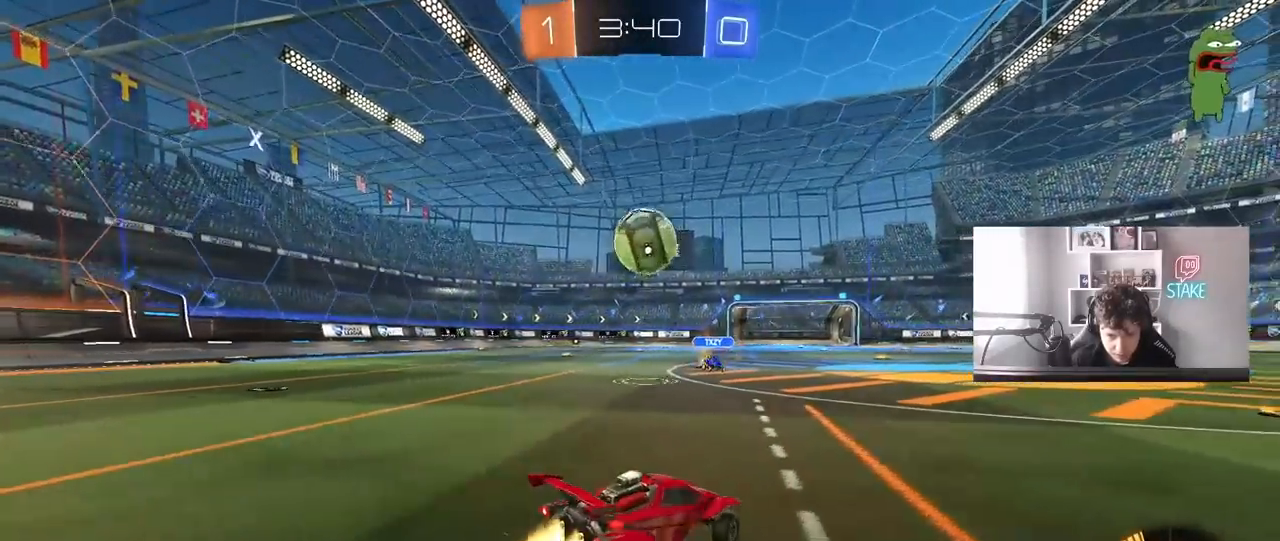
{"keys": ["d", "shift", "w"], "mouse": ["left", "right"], "mouse_move": "still", "events": [[33, "a", "up"], [33, "mouse_left", "down"], [33, "mouse_right", "down"], [33, "w", "up"], [83, "s", "down"], [133, "a", "down"], [217, "a", "up"], [217, "d", "down"], [217, "s", "up"], [267, "d", "up"], [267, "mouse_right", "up"], [317, "a", "down"], [317, "w", "down"], [400, "shift", "down"], [450, "a", "up"], [450, "d", "down"], [500, "mouse_right", "down"]]}
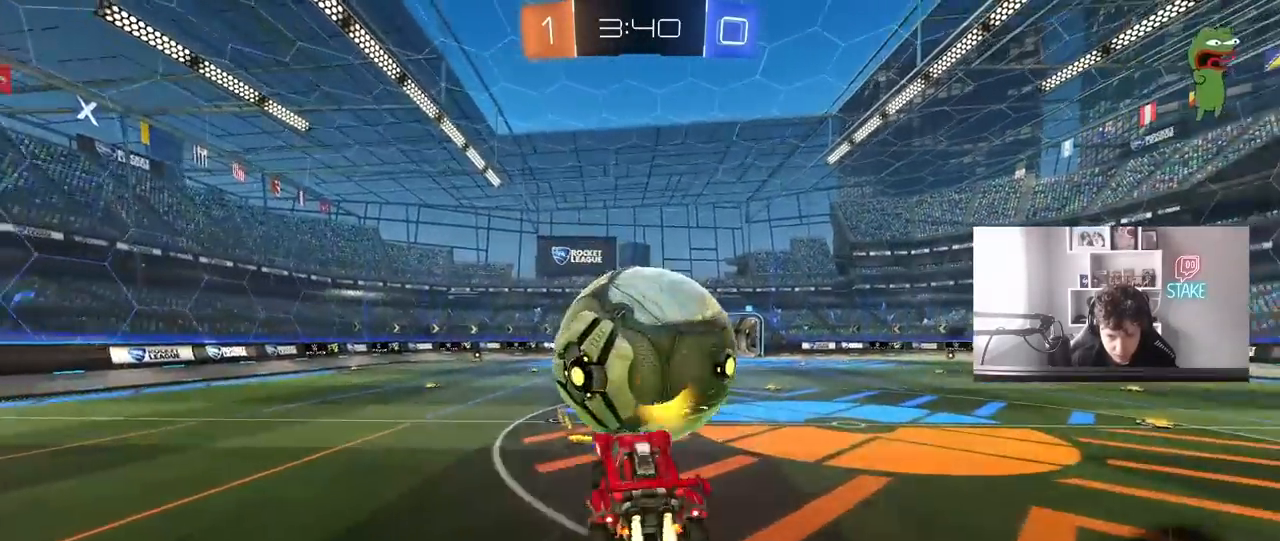
{"keys": ["d", "s", "shift"], "mouse": [], "mouse_move": "still", "events": [[150, "s", "down"], [150, "w", "up"], [333, "mouse_left", "up"], [333, "mouse_right", "up"]]}
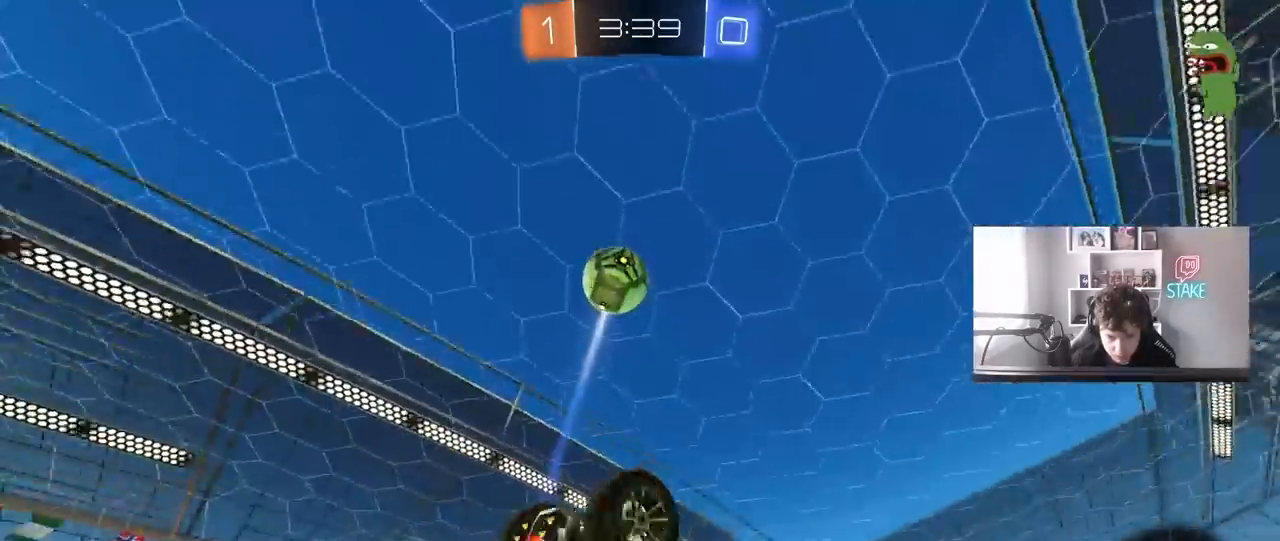
{"keys": [], "mouse": [], "mouse_move": "still", "events": [[17, "s", "up"], [67, "space", "down"], [200, "w", "down"], [250, "shift", "up"], [250, "space", "up"], [383, "w", "up"], [433, "d", "up"]]}
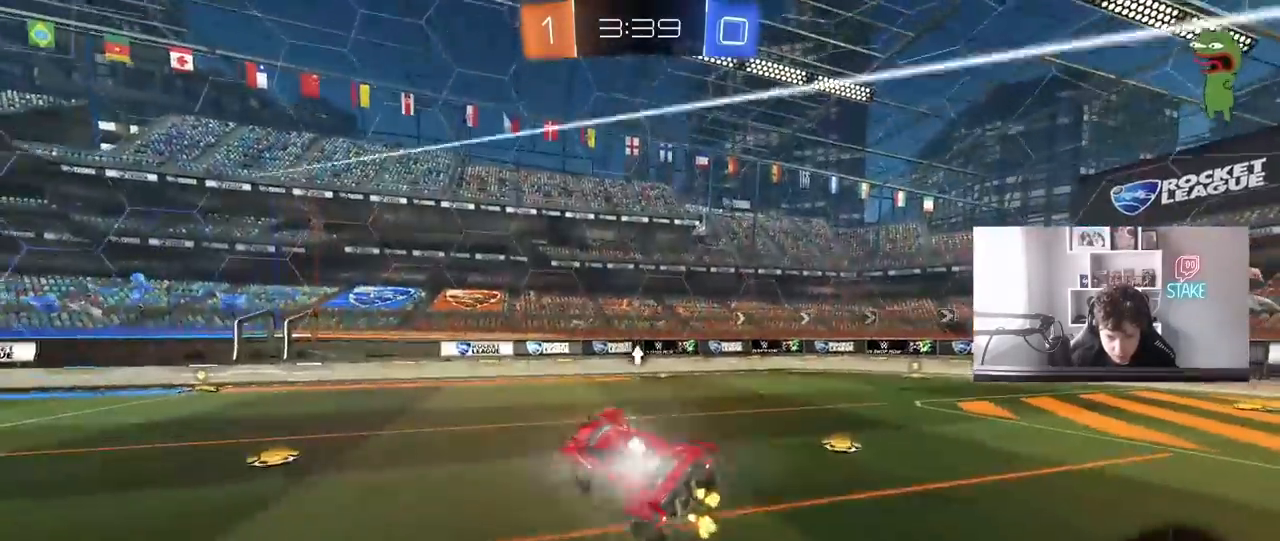
{"keys": ["d", "w"], "mouse": ["left"], "mouse_move": "still", "events": [[33, "d", "down"], [133, "d", "up"], [267, "d", "down"], [267, "w", "down"], [317, "mouse_left", "down"]]}
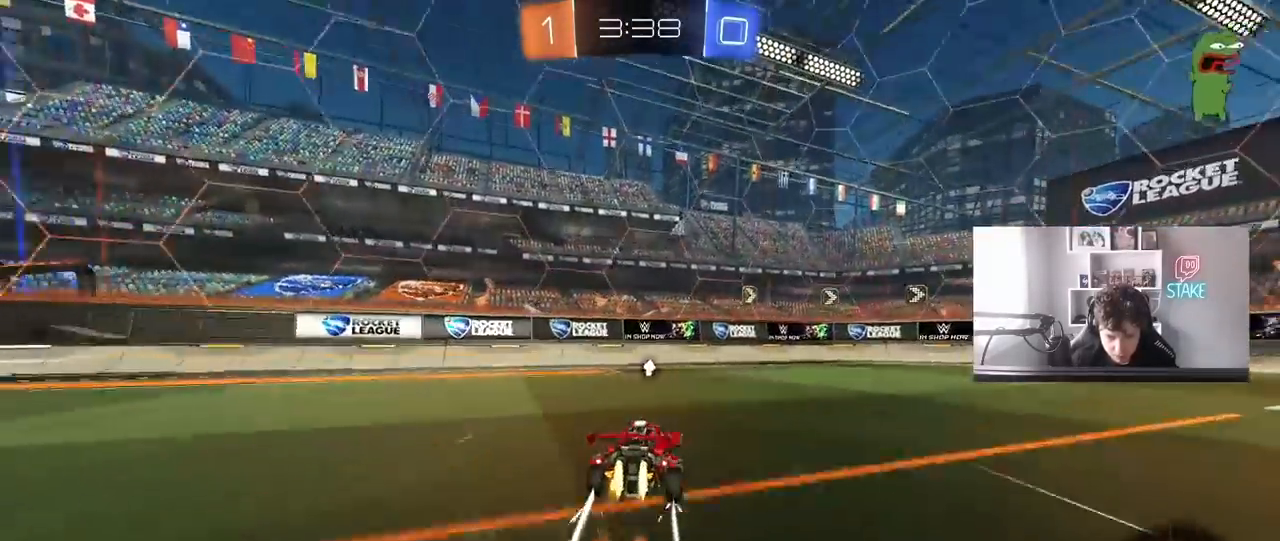
{"keys": ["space", "w"], "mouse": [], "mouse_move": "still", "events": [[383, "space", "down"], [417, "d", "up"], [417, "mouse_left", "up"]]}
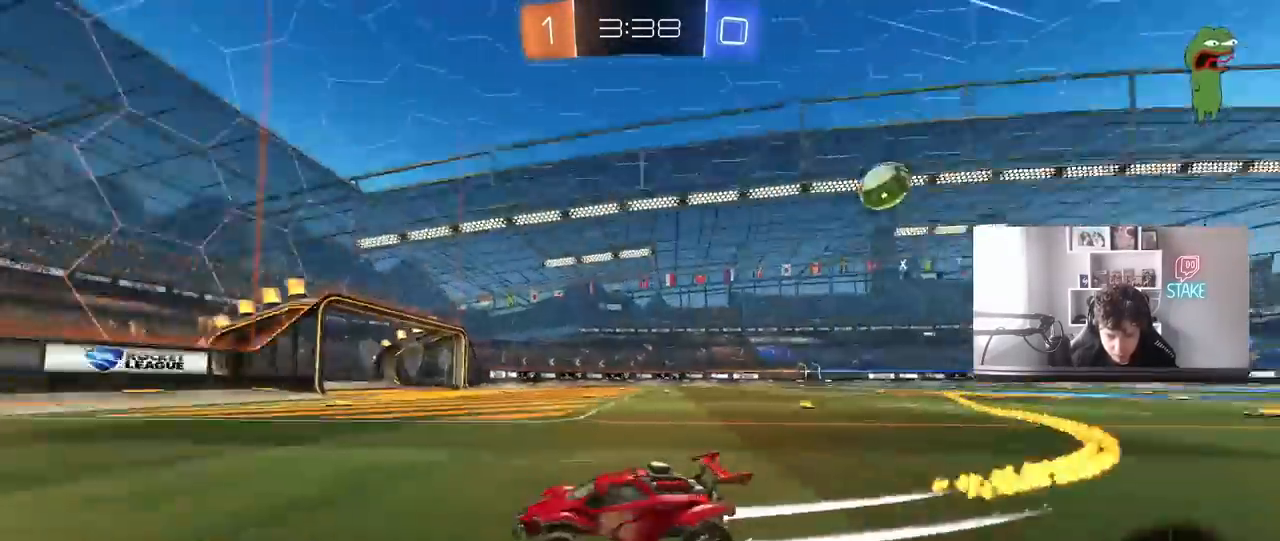
{"keys": ["w"], "mouse": [], "mouse_move": "still", "events": [[67, "d", "down"], [67, "space", "up"], [117, "mouse_left", "down"], [200, "d", "up"], [250, "mouse_left", "up"], [350, "d", "down"], [383, "d", "up"]]}
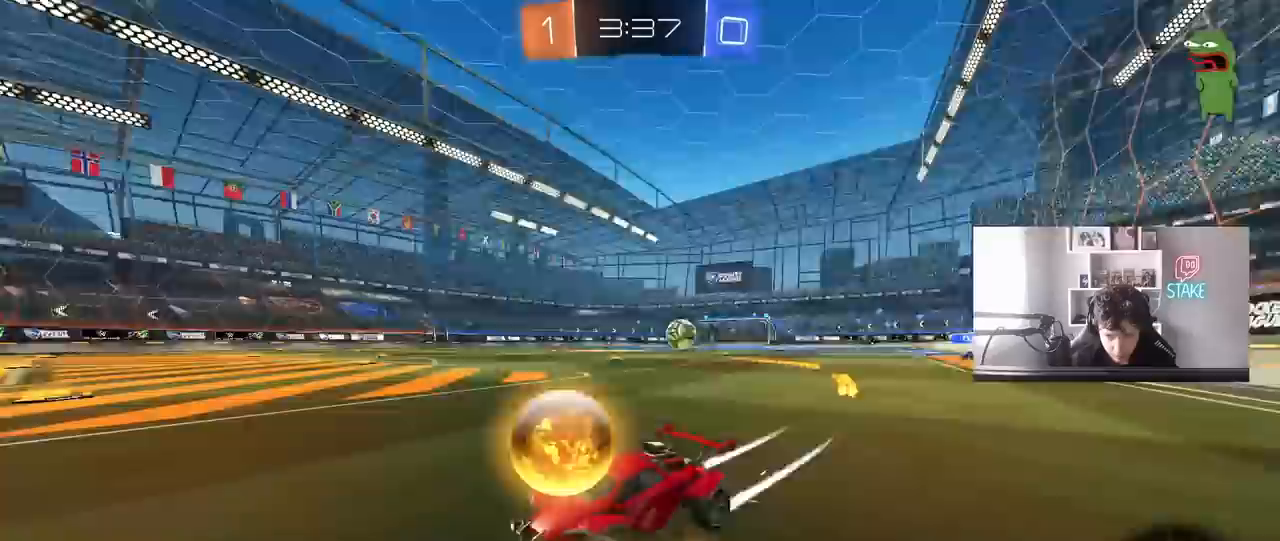
{"keys": ["a", "s"], "mouse": [], "mouse_move": "still", "events": [[33, "a", "down"], [133, "shift", "down"], [167, "shift", "up"], [167, "w", "up"], [217, "a", "up"], [217, "d", "down"], [217, "s", "down"], [500, "a", "down"], [500, "d", "up"]]}
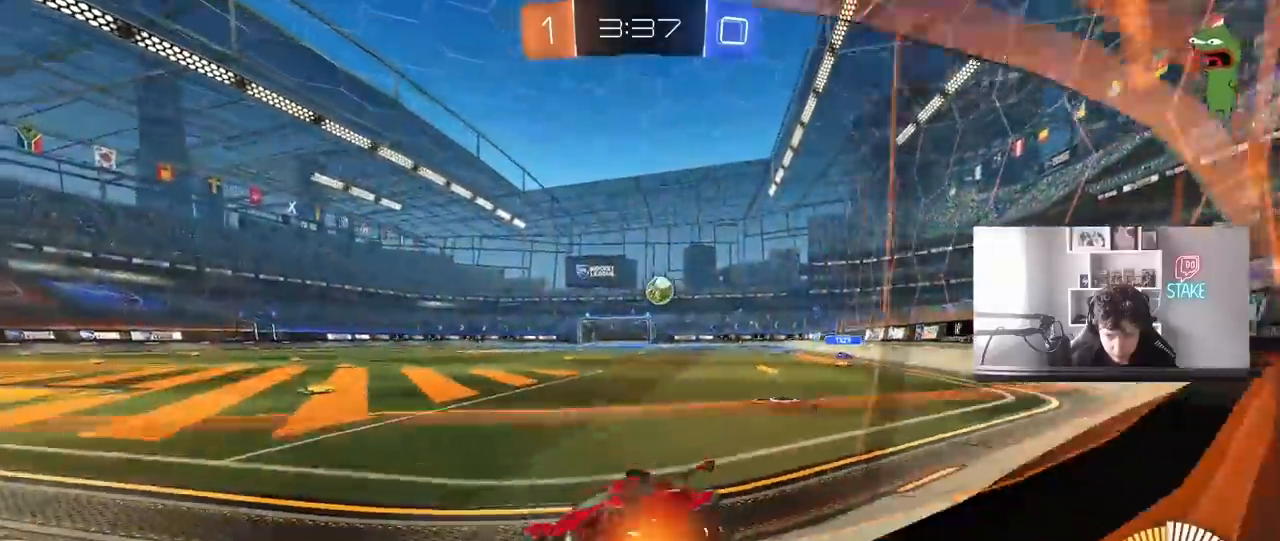
{"keys": ["d", "shift", "w"], "mouse": [], "mouse_move": "still", "events": [[50, "s", "up"], [183, "w", "down"], [283, "a", "up"], [283, "d", "down"], [417, "shift", "down"]]}
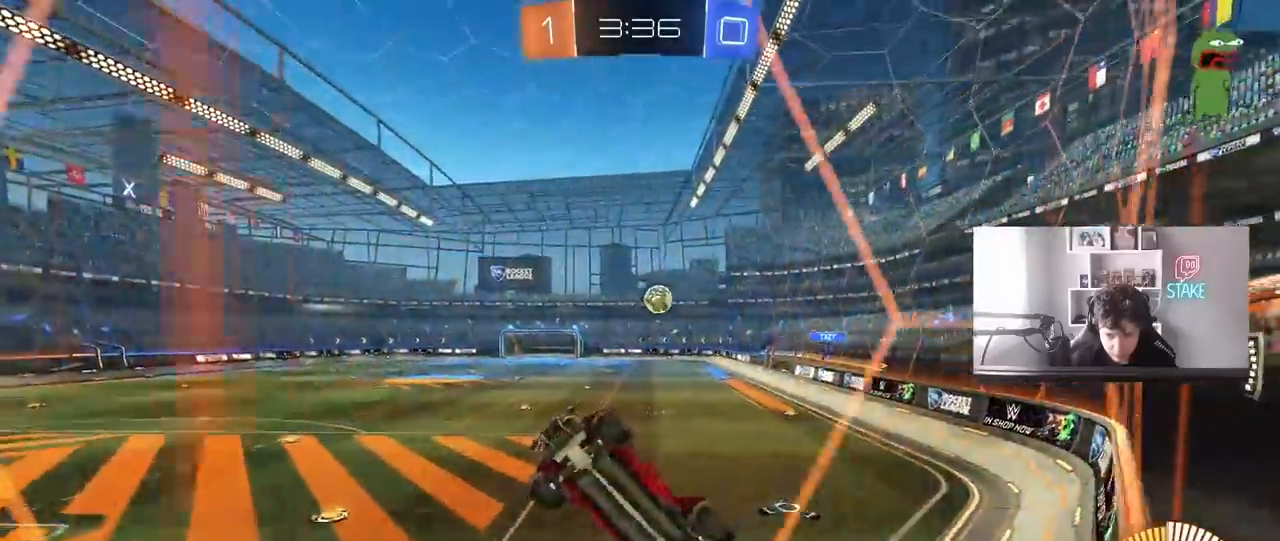
{"keys": ["d"], "mouse": [], "mouse_move": "still", "events": [[67, "shift", "up"], [150, "w", "up"], [250, "s", "down"], [400, "s", "up"]]}
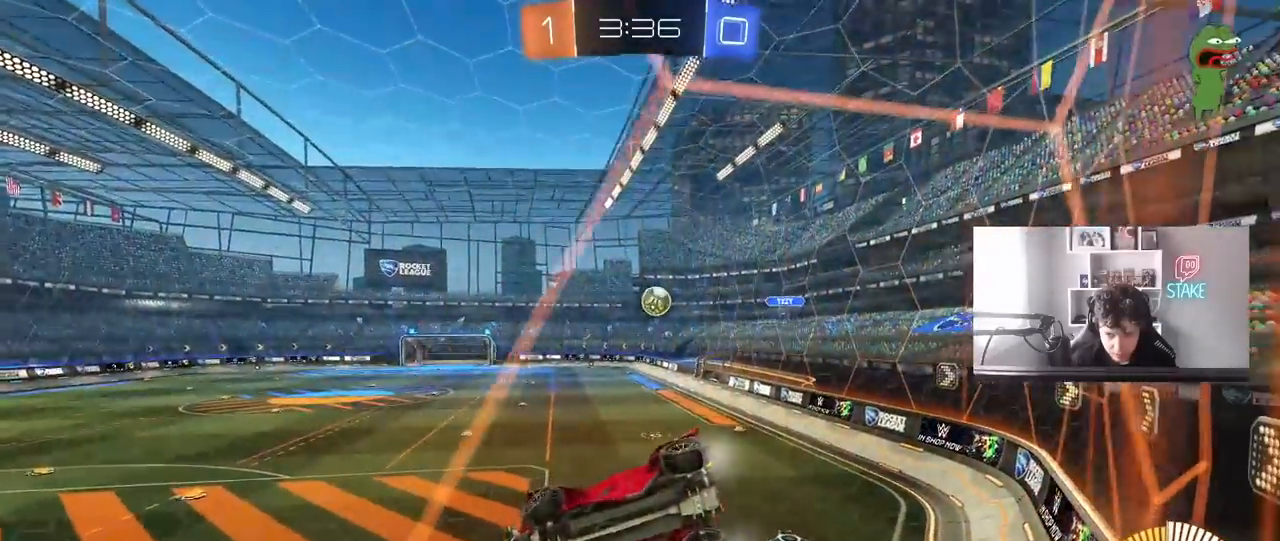
{"keys": ["s"], "mouse": [], "mouse_move": "still", "events": [[33, "w", "down"], [367, "w", "up"], [400, "d", "up"], [450, "s", "down"]]}
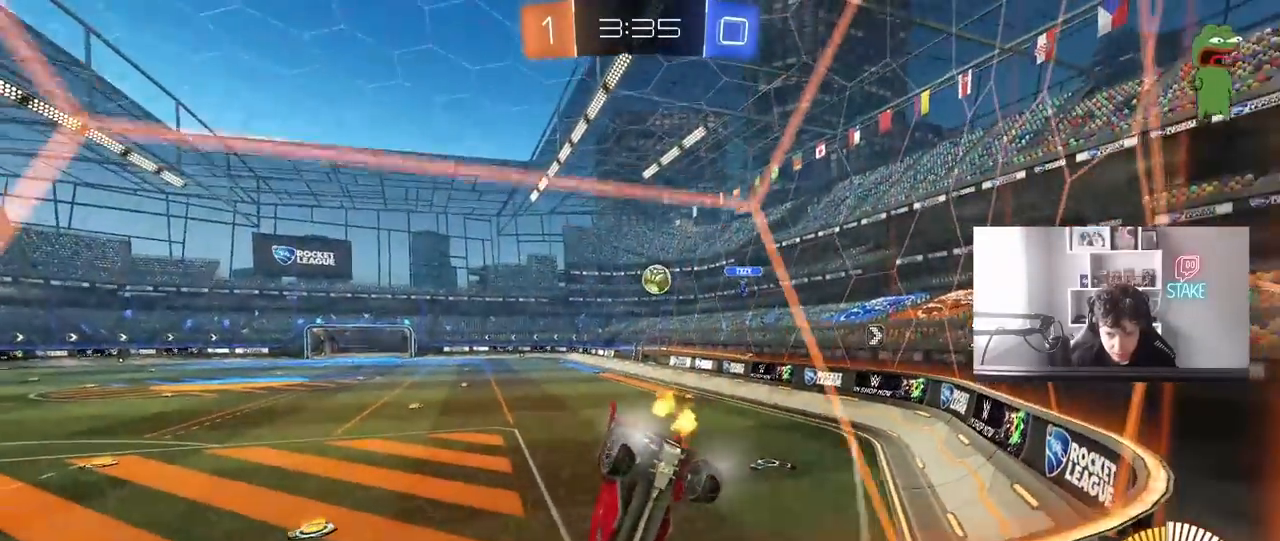
{"keys": ["d", "w"], "mouse": [], "mouse_move": "still", "events": [[283, "s", "up"], [467, "d", "down"], [467, "w", "down"]]}
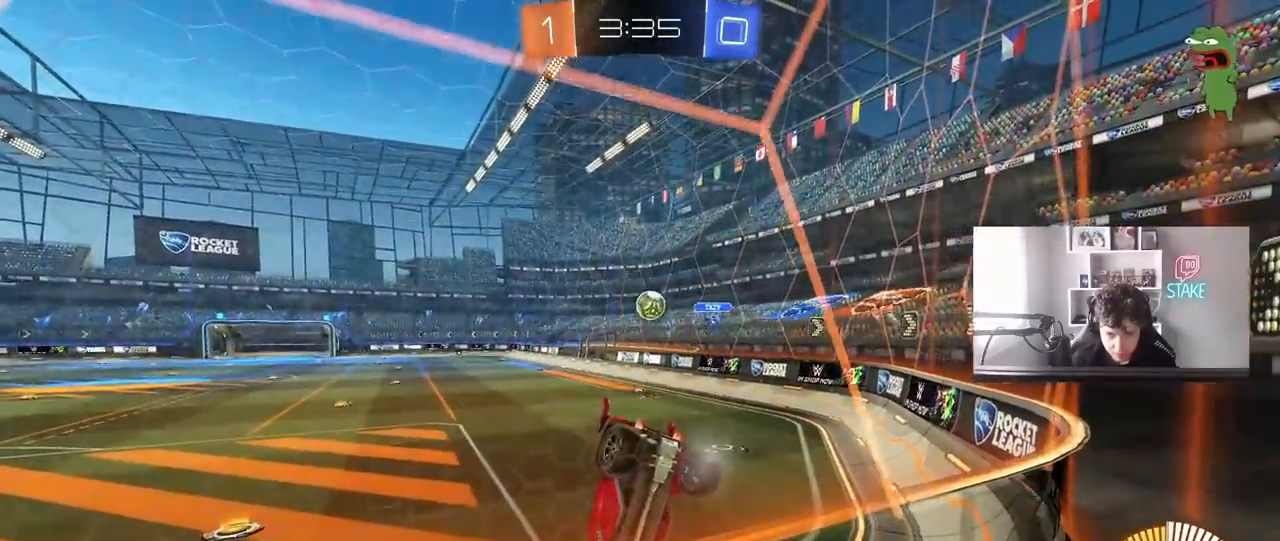
{"keys": ["d"], "mouse": [], "mouse_move": "still", "events": [[117, "d", "up"], [200, "w", "up"], [300, "a", "down"], [300, "s", "down"], [350, "a", "up"], [400, "d", "down"], [483, "s", "up"]]}
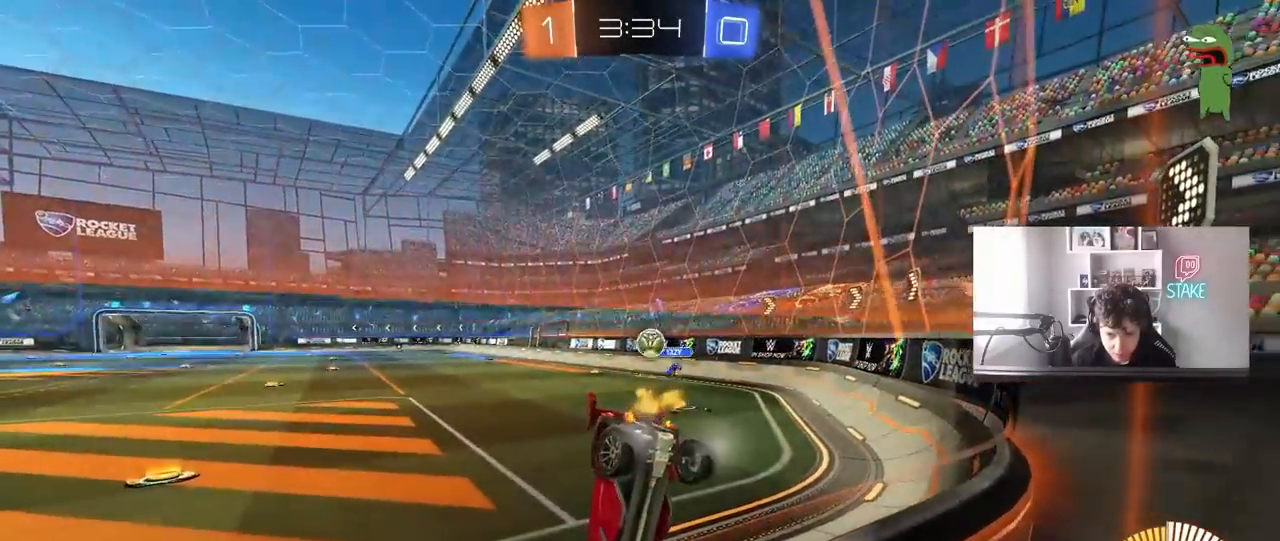
{"keys": ["d", "w"], "mouse": [], "mouse_move": "still", "events": [[33, "d", "up"], [83, "d", "down"], [83, "w", "down"], [167, "a", "down"], [167, "d", "up"], [267, "a", "up"], [367, "d", "down"]]}
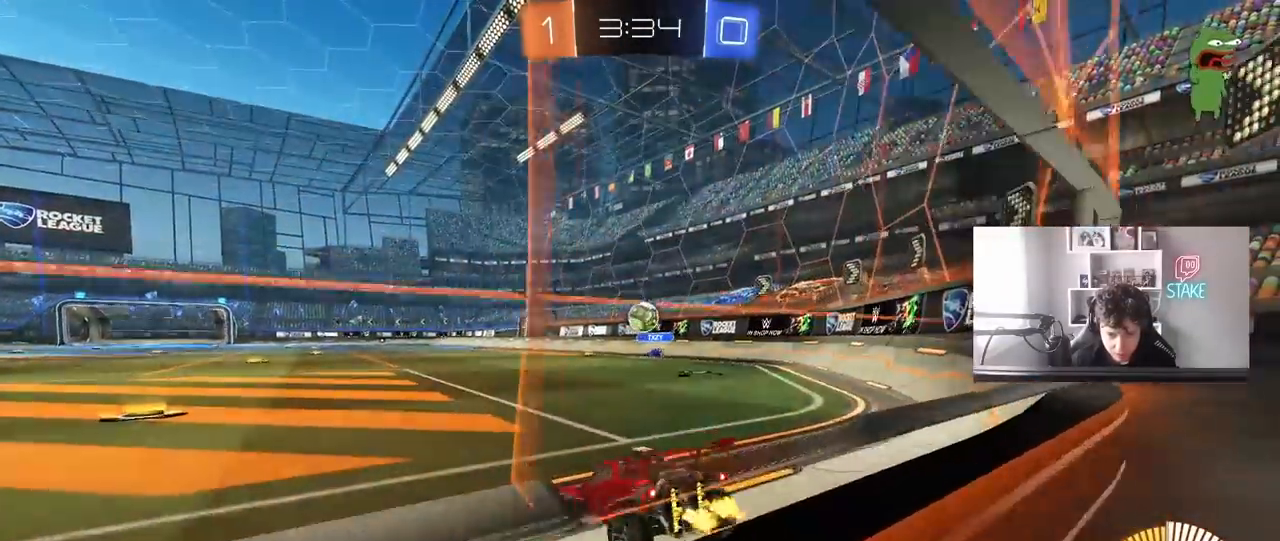
{"keys": ["a", "shift", "w"], "mouse": ["left"], "mouse_move": "still", "events": [[100, "mouse_left", "down"], [233, "d", "up"], [433, "a", "down"], [467, "shift", "down"]]}
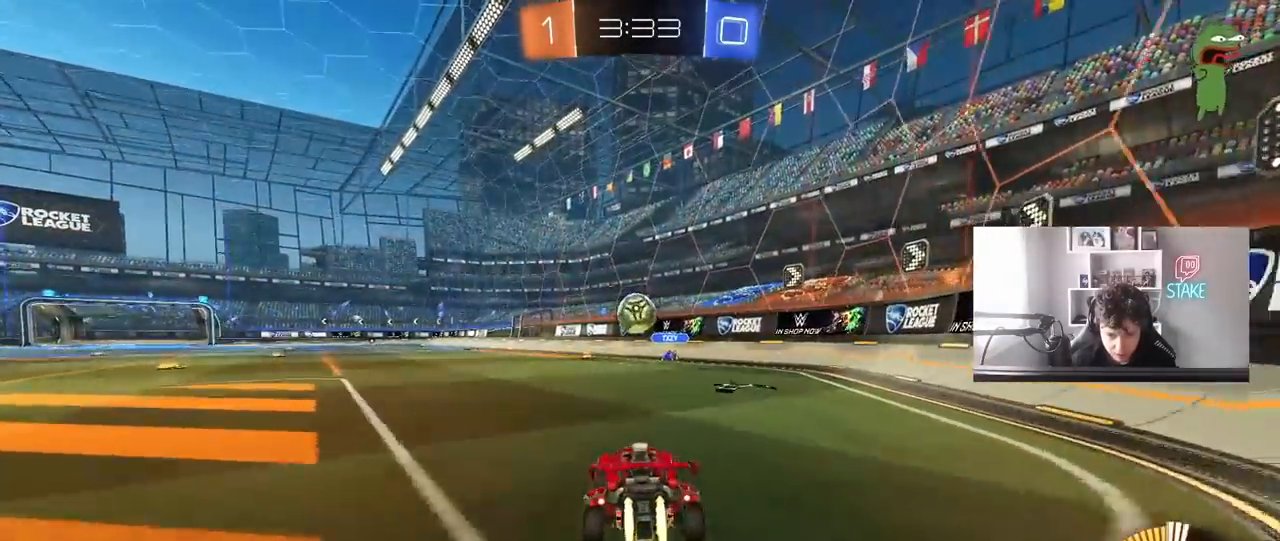
{"keys": ["a", "w"], "mouse": [], "mouse_move": "still", "events": [[67, "mouse_left", "up"], [150, "shift", "up"]]}
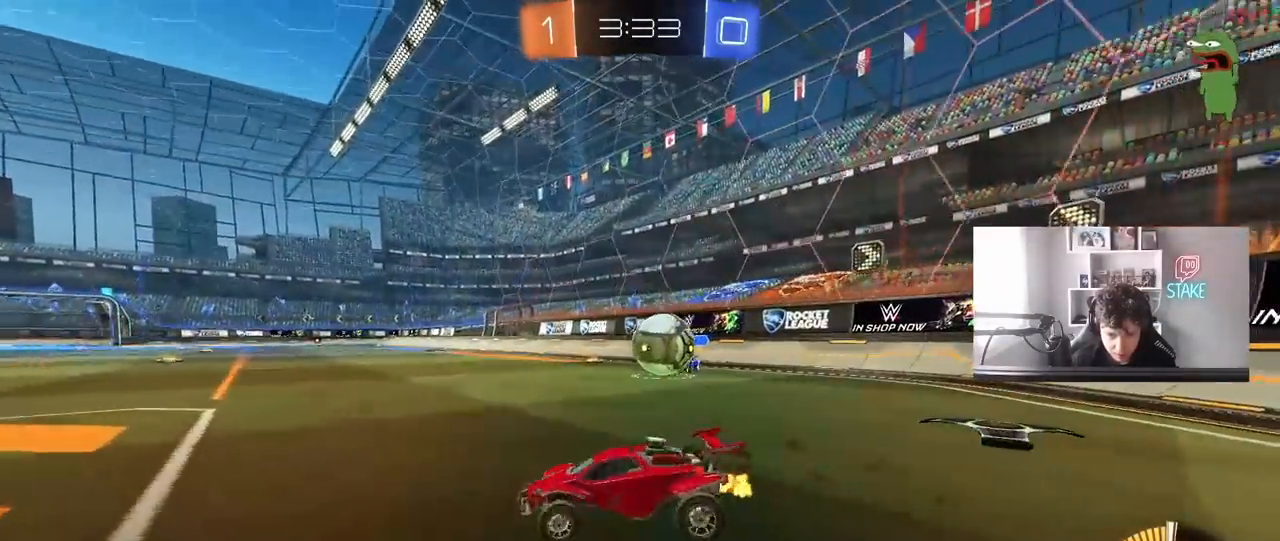
{"keys": ["d"], "mouse": [], "mouse_move": "still", "events": [[400, "w", "up"], [450, "a", "up"], [450, "d", "down"]]}
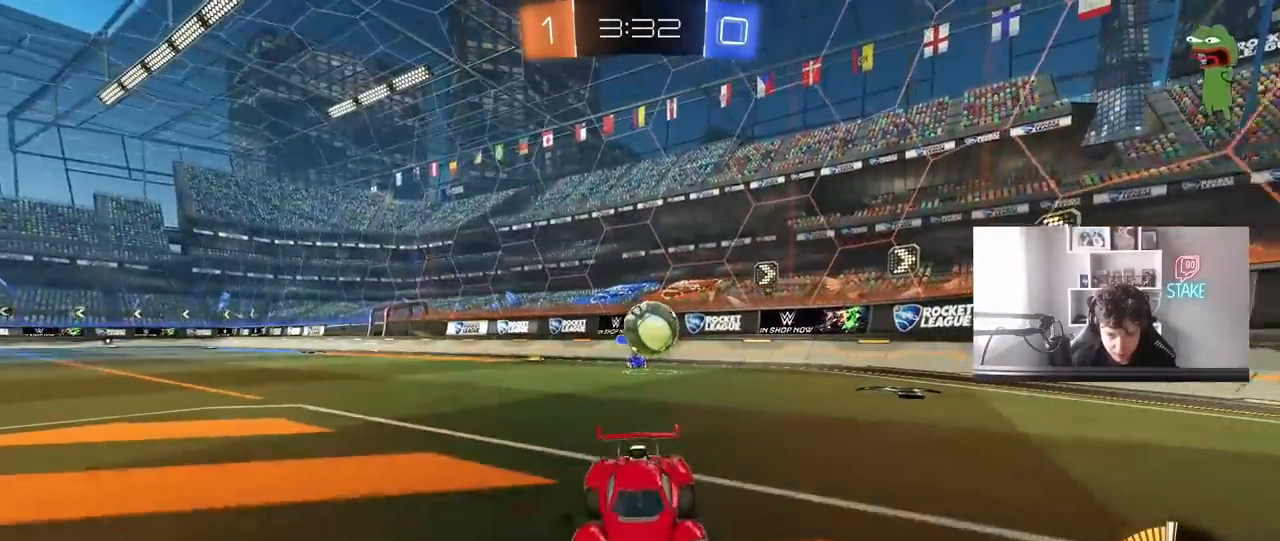
{"keys": ["a", "shift", "w"], "mouse": [], "mouse_move": "still", "events": [[50, "w", "down"], [333, "d", "up"], [383, "a", "down"], [417, "shift", "down"]]}
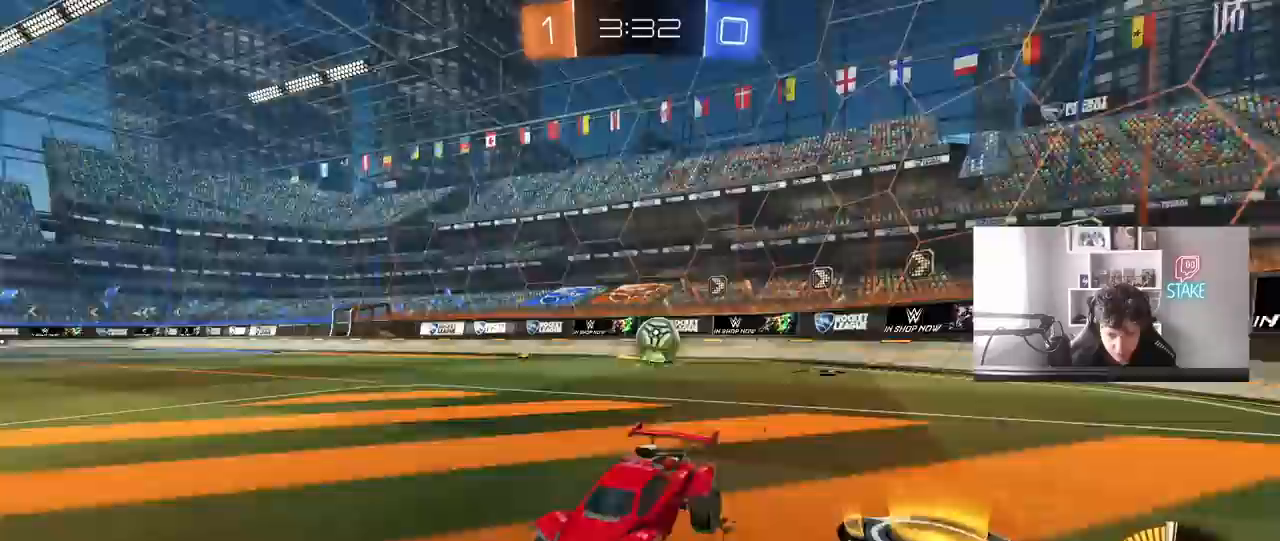
{"keys": ["a", "w"], "mouse": [], "mouse_move": "still", "events": [[117, "shift", "up"]]}
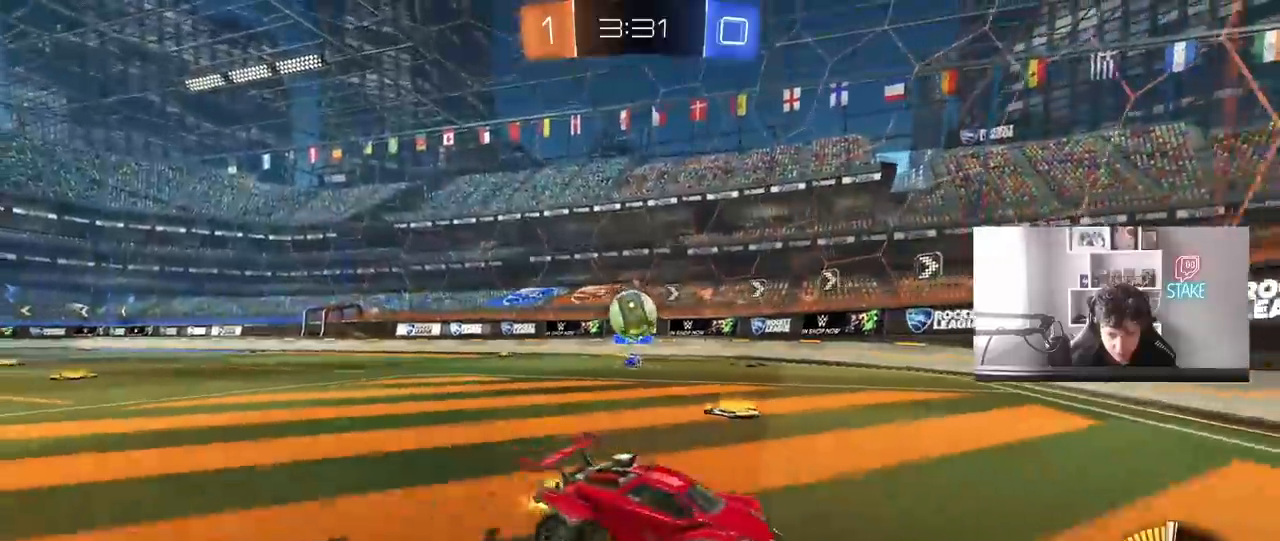
{"keys": ["d", "w"], "mouse": [], "mouse_move": "still", "events": [[33, "mouse_left", "down"], [167, "a", "up"], [217, "d", "down"], [217, "mouse_left", "up"], [267, "shift", "down"], [450, "shift", "up"]]}